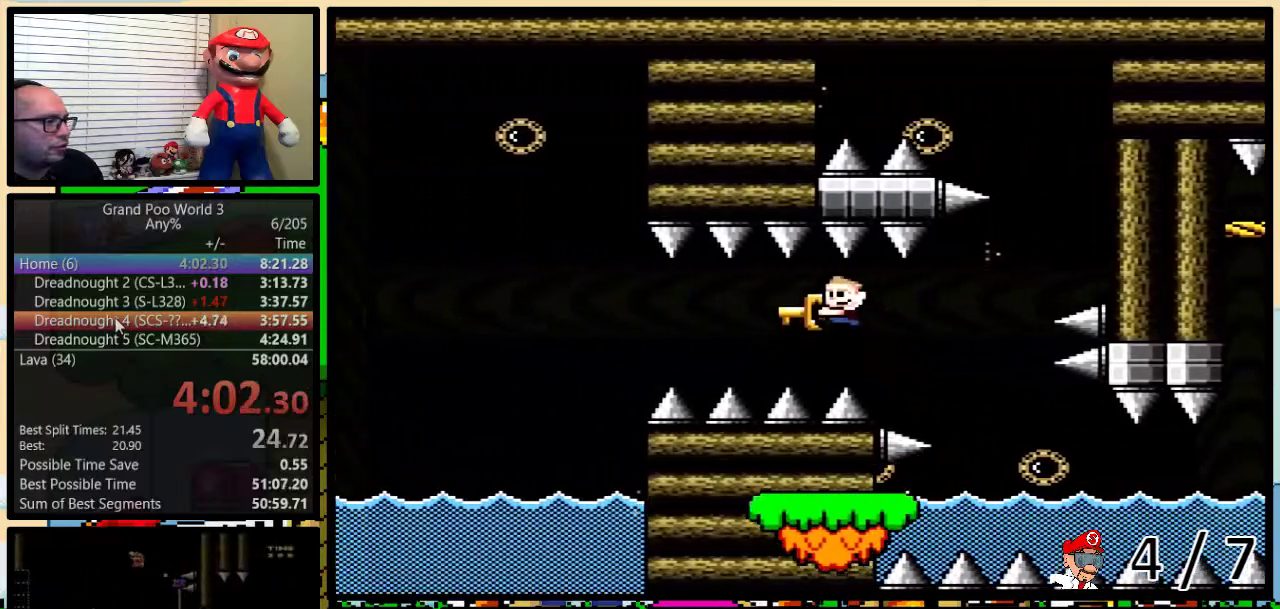
Gameplay with a controller (Nintendo layout); each line is a JSON object with the inputs held at the frame after it. "events" lists button and stick changes between this image and that frame as [ms after this image, input, new state], when the widget could be followed in between. Not read: L1 L3 R3.
{"buttons": ["Y", "DPAD_UP", "DPAD_LEFT"], "events": [[417, "B", "up"], [467, "DPAD_UP", "down"]]}
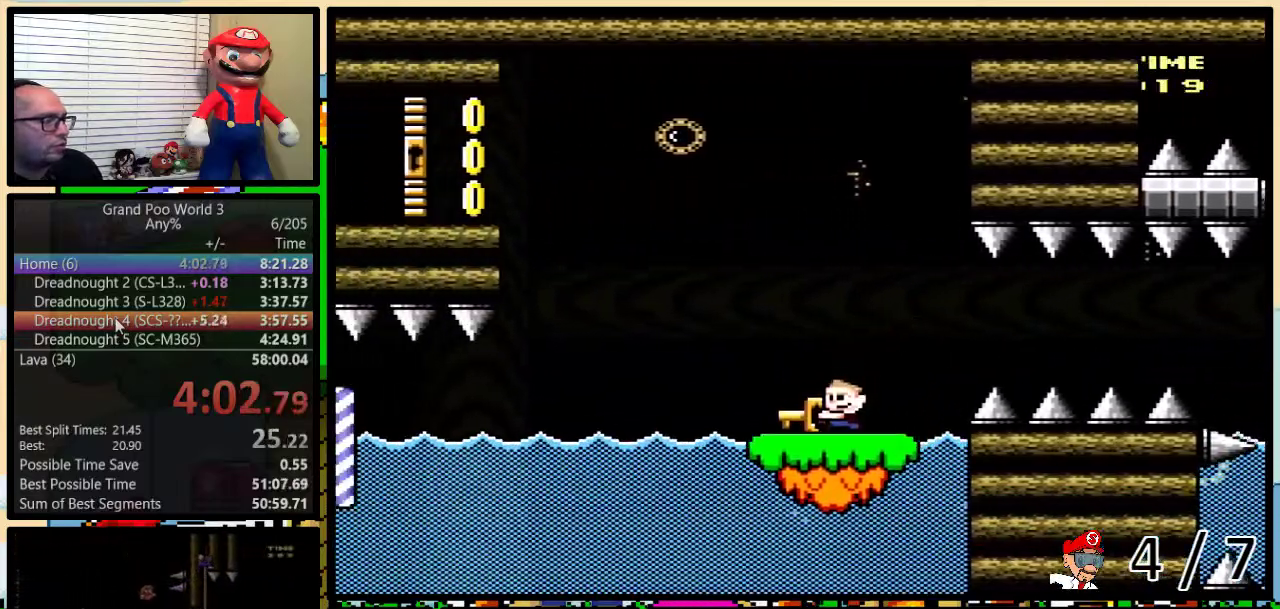
{"buttons": ["B", "Y", "DPAD_UP", "DPAD_LEFT"], "events": [[67, "B", "down"]]}
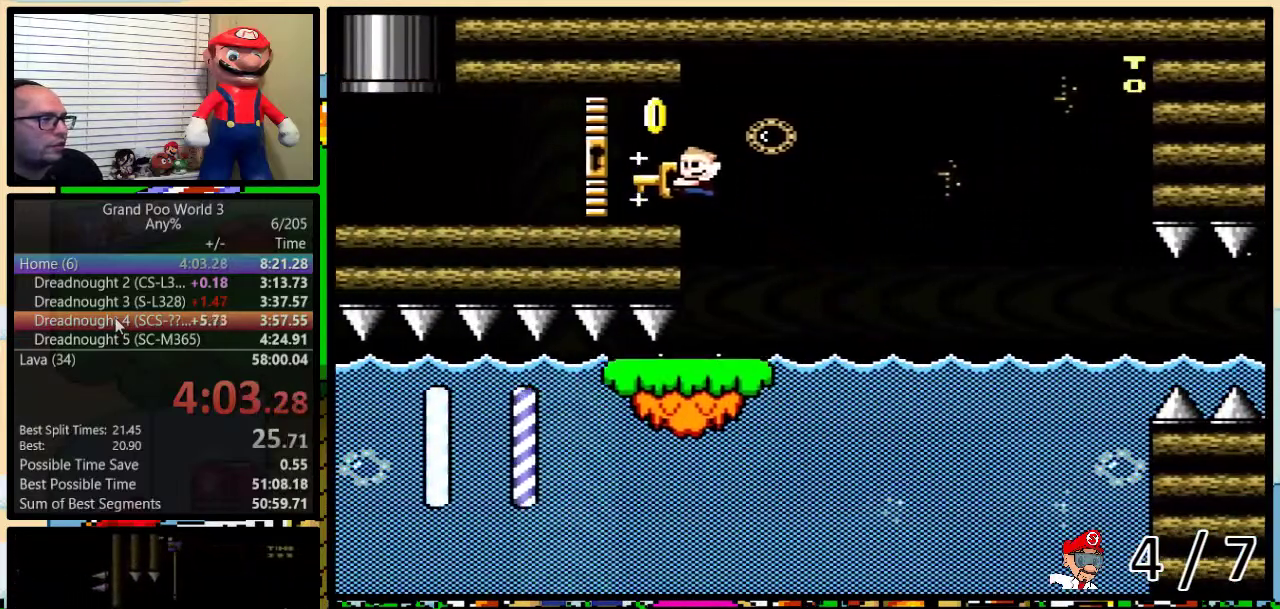
{"buttons": ["B", "Y", "DPAD_UP", "DPAD_LEFT"], "events": [[100, "B", "up"], [350, "B", "down"]]}
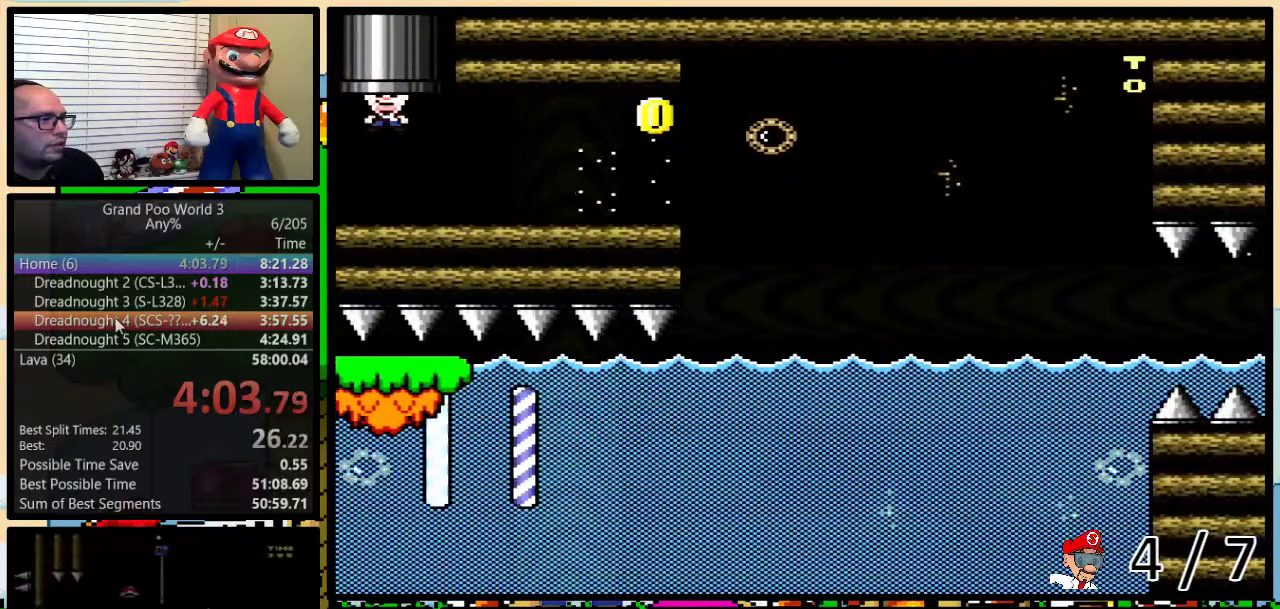
{"buttons": ["Y"], "events": [[350, "DPAD_LEFT", "up"], [383, "DPAD_UP", "up"], [450, "B", "up"]]}
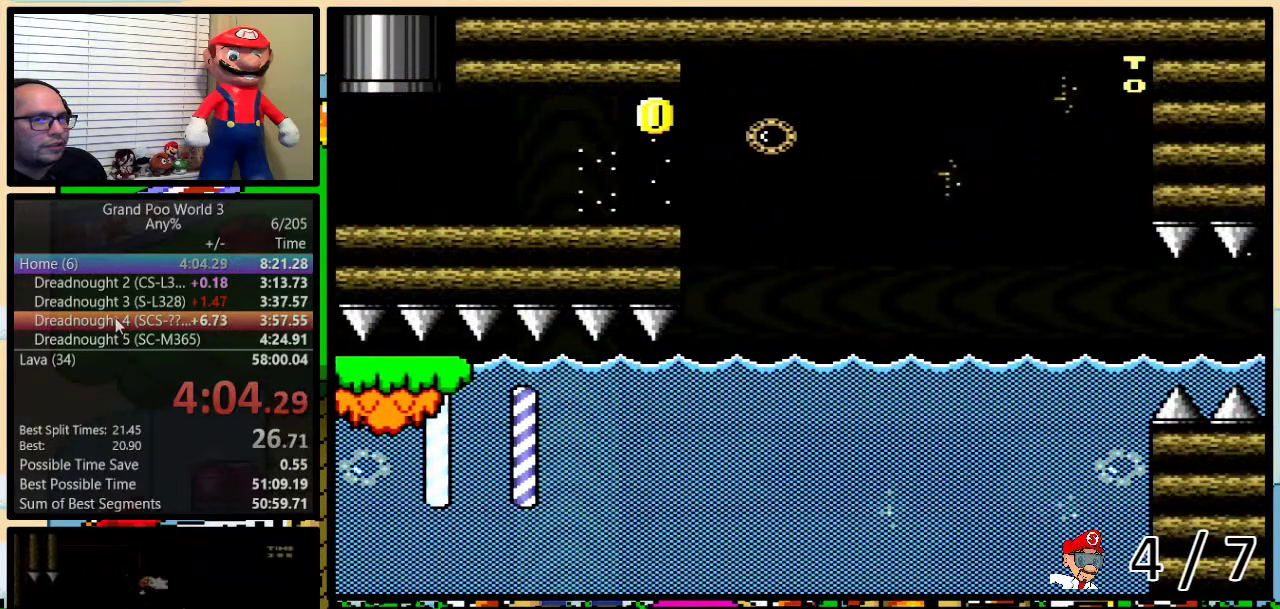
{"buttons": ["Y"], "events": []}
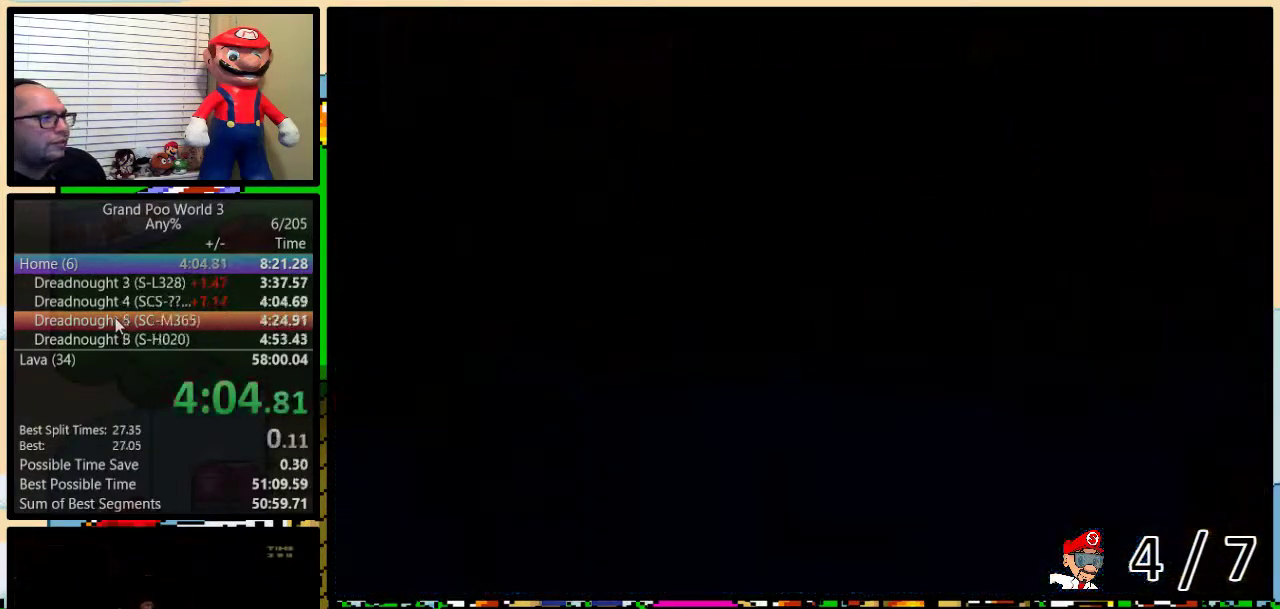
{"buttons": ["Y"], "events": []}
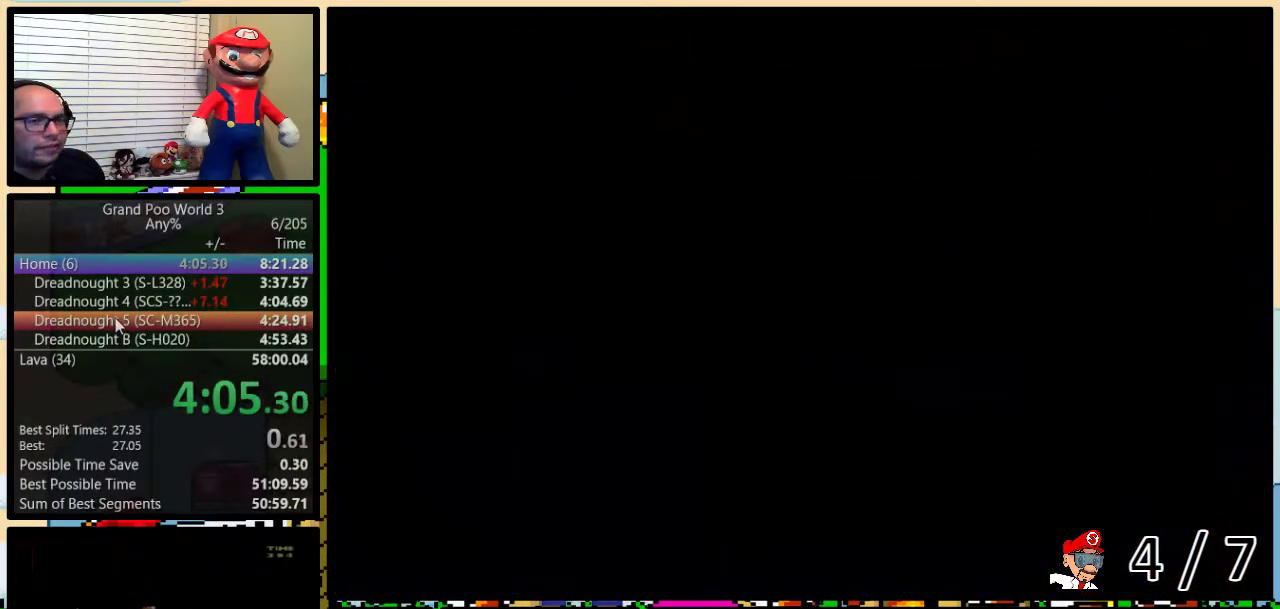
{"buttons": ["Y"], "events": []}
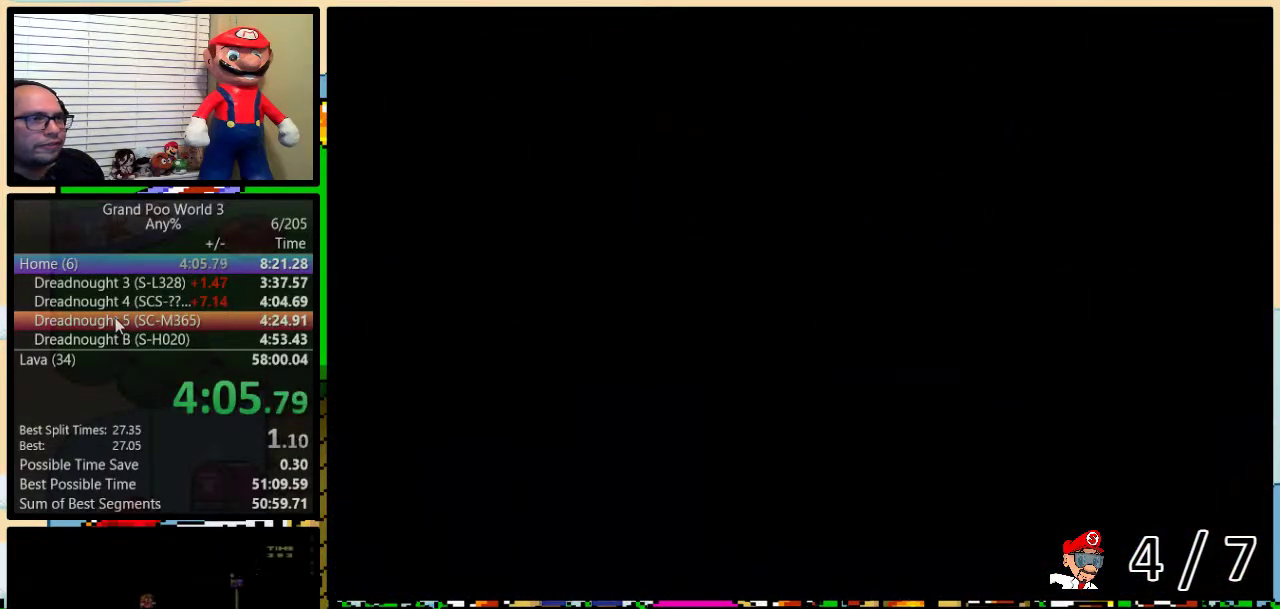
{"buttons": ["Y"], "events": []}
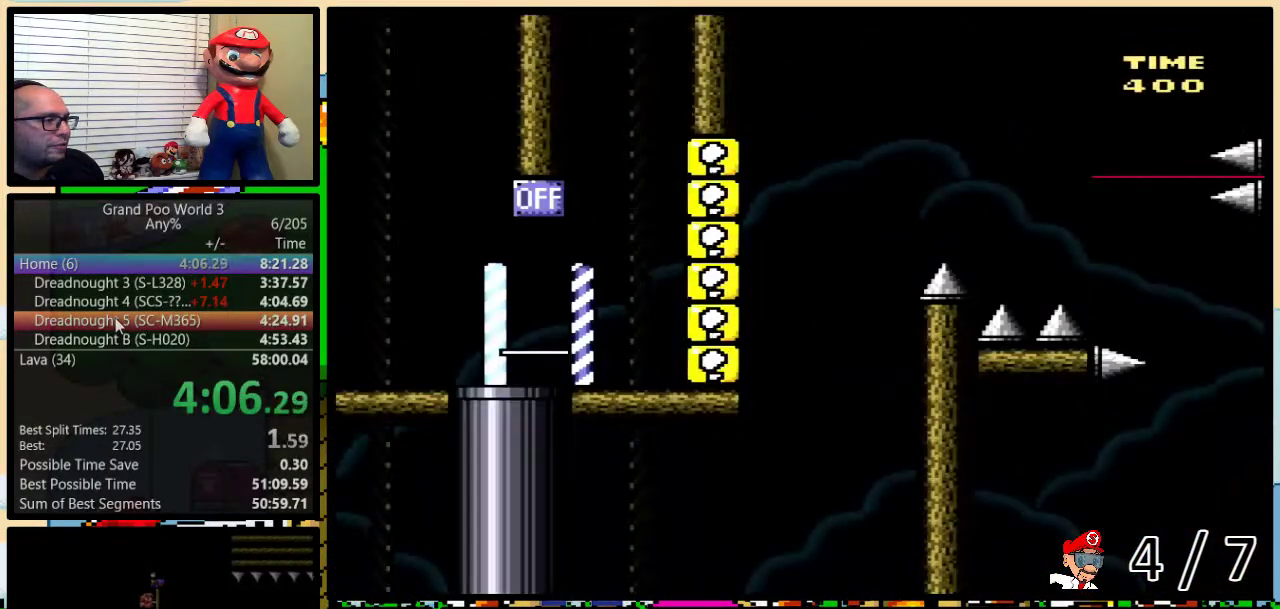
{"buttons": ["Y"], "events": []}
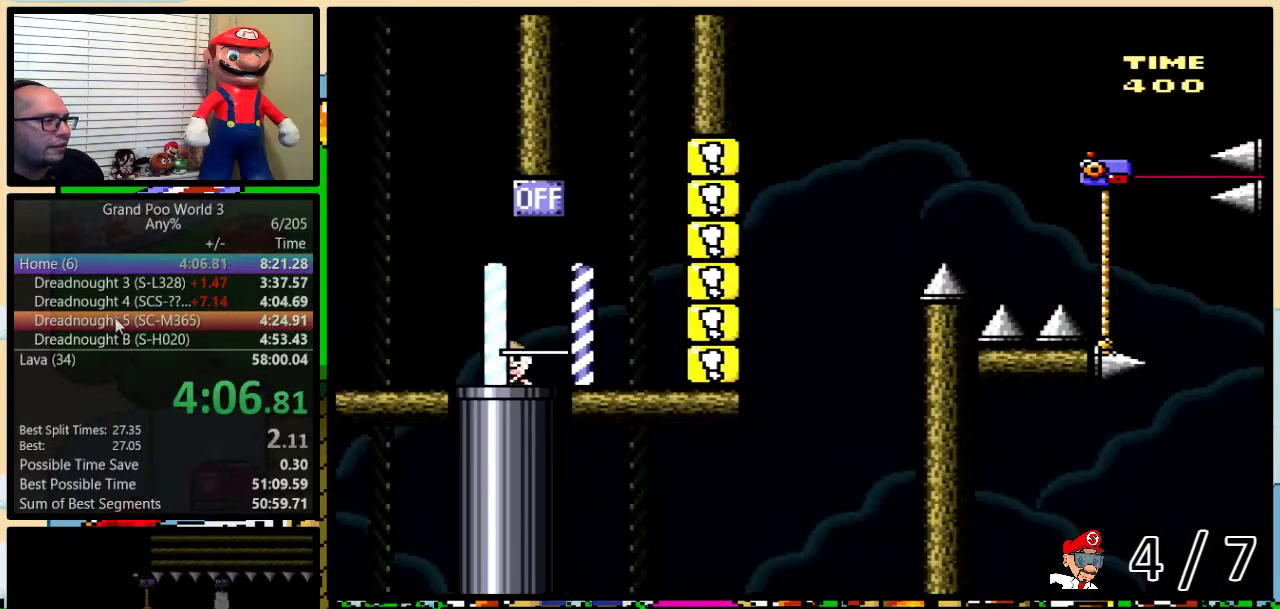
{"buttons": ["B", "Y", "DPAD_UP", "DPAD_RIGHT"], "events": [[233, "B", "down"], [233, "DPAD_RIGHT", "down"], [233, "DPAD_UP", "down"]]}
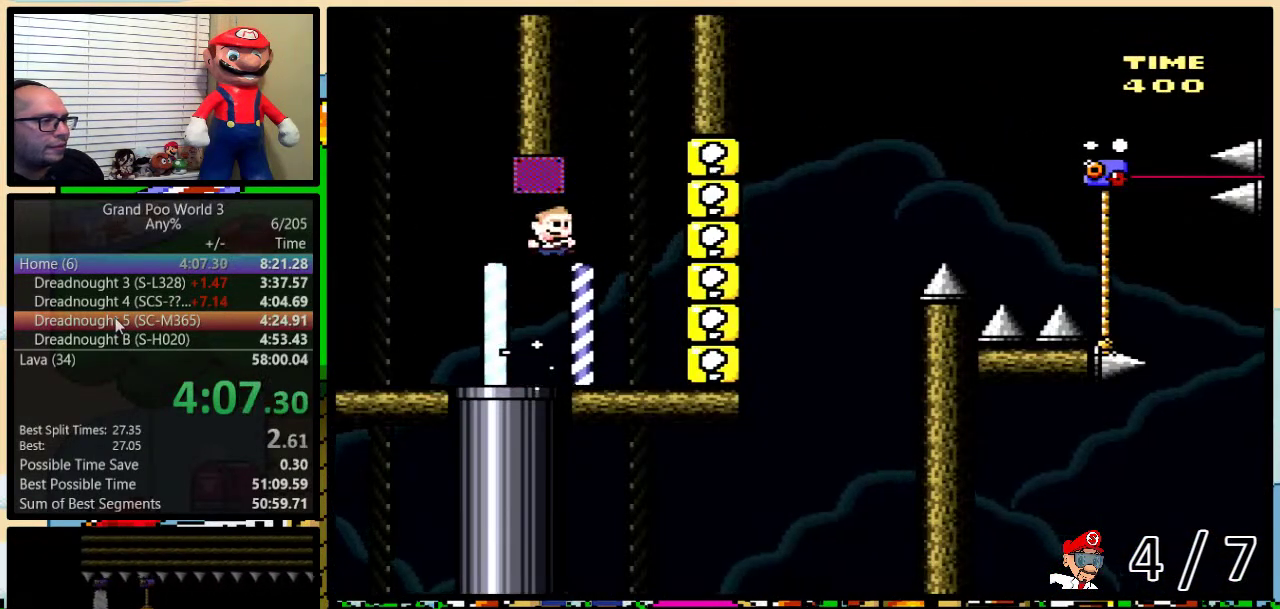
{"buttons": ["B", "Y", "DPAD_UP", "DPAD_RIGHT"], "events": [[117, "B", "up"], [383, "B", "down"]]}
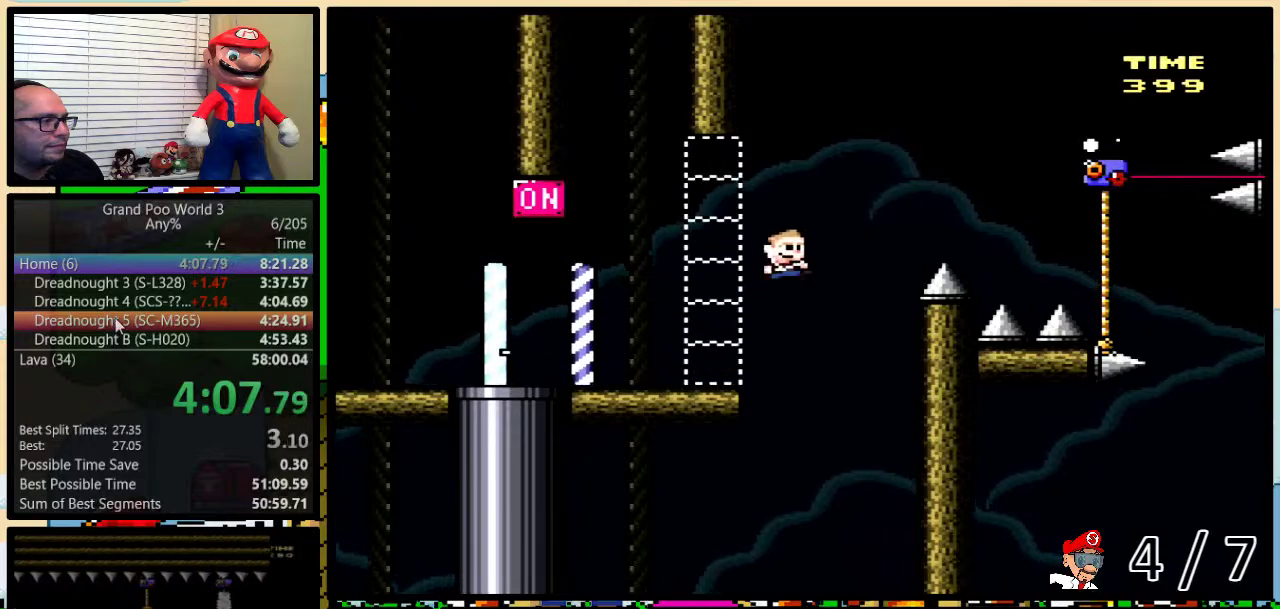
{"buttons": ["B", "Y", "DPAD_UP", "DPAD_RIGHT"], "events": []}
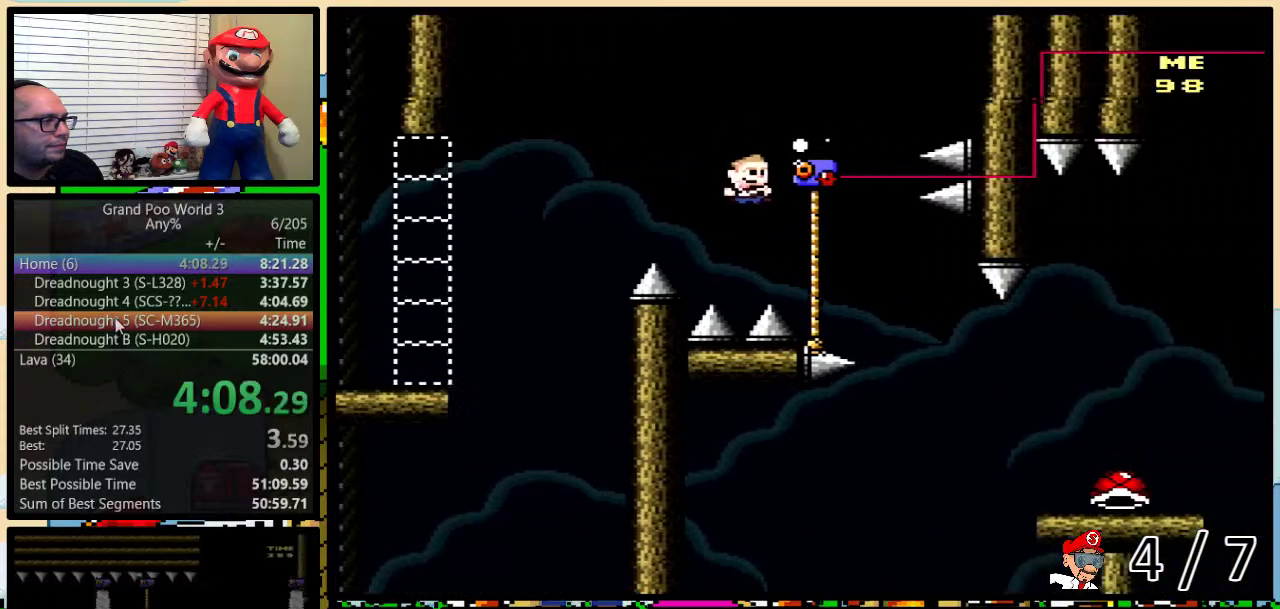
{"buttons": ["Y", "DPAD_RIGHT"], "events": [[83, "B", "up"], [150, "B", "down"], [150, "DPAD_LEFT", "down"], [150, "DPAD_RIGHT", "up"], [250, "DPAD_UP", "up"], [383, "DPAD_UP", "down"], [400, "B", "up"], [400, "DPAD_LEFT", "up"], [400, "DPAD_RIGHT", "down"], [433, "DPAD_UP", "up"]]}
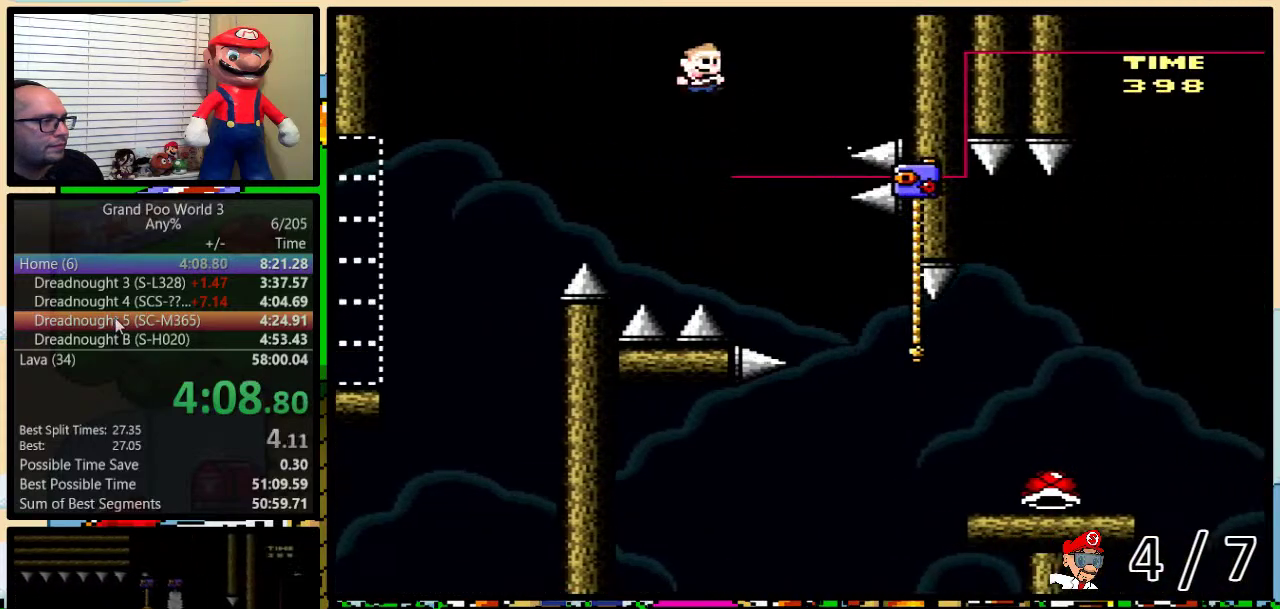
{"buttons": ["B", "Y", "DPAD_UP", "DPAD_RIGHT"], "events": [[33, "DPAD_UP", "down"], [67, "B", "down"], [283, "DPAD_RIGHT", "up"], [283, "DPAD_UP", "up"], [367, "DPAD_RIGHT", "down"], [367, "DPAD_UP", "down"]]}
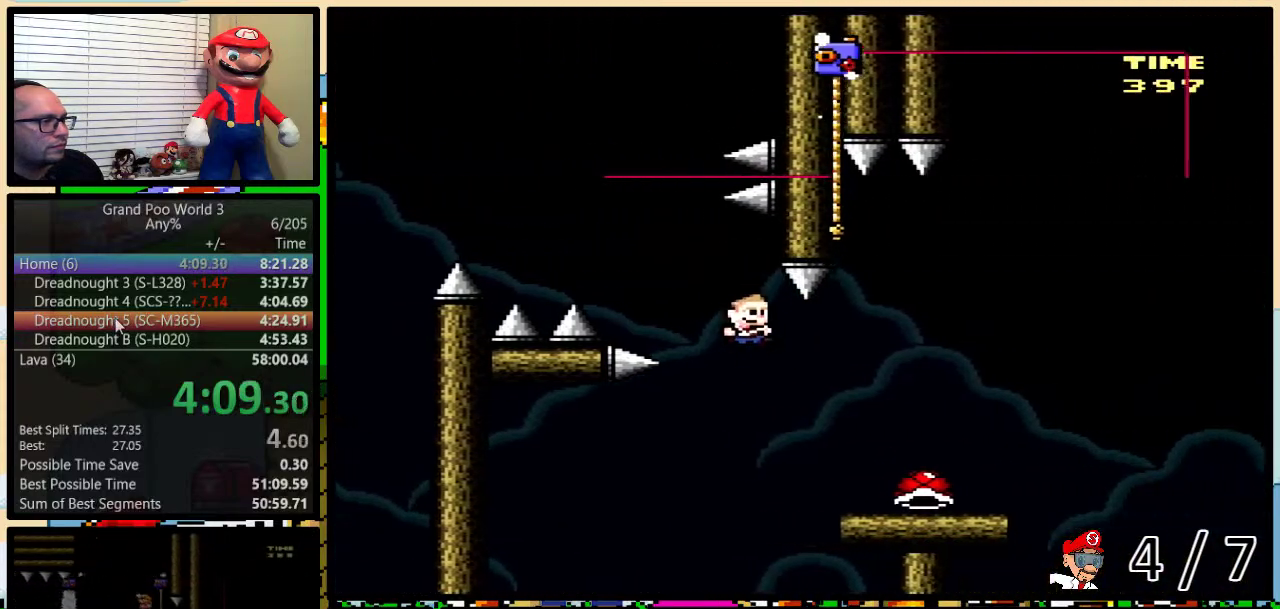
{"buttons": ["Y", "DPAD_UP", "DPAD_RIGHT"], "events": [[117, "B", "up"], [433, "Y", "up"], [500, "Y", "down"]]}
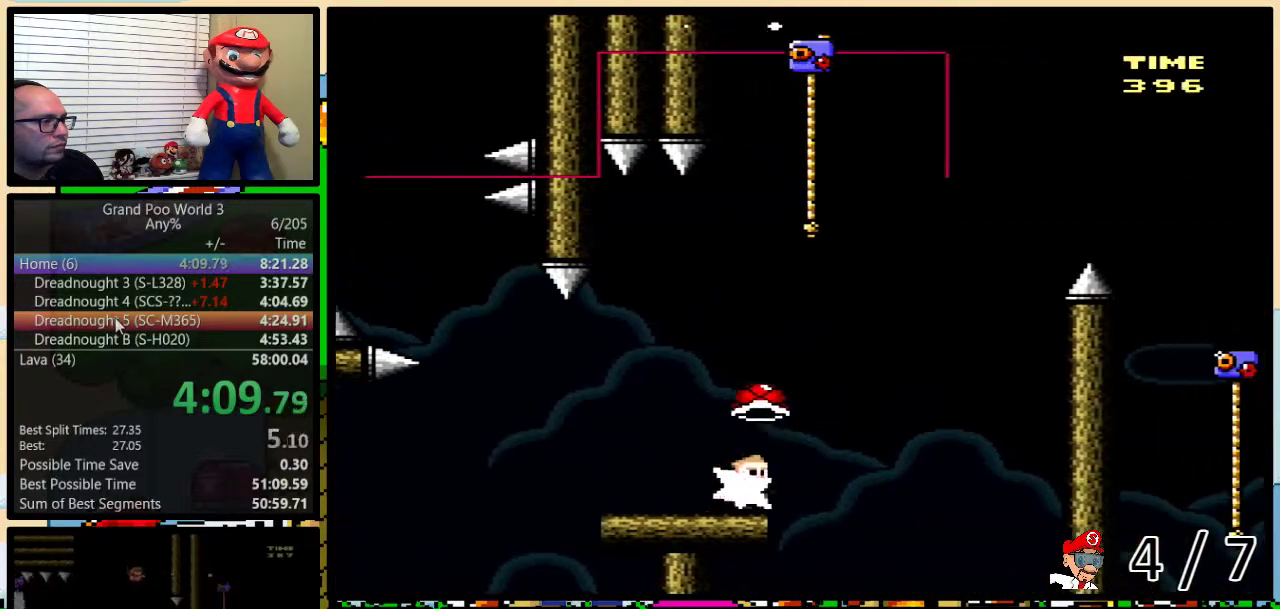
{"buttons": ["B", "Y", "DPAD_UP", "DPAD_LEFT"], "events": [[33, "B", "down"], [317, "DPAD_RIGHT", "up"], [367, "DPAD_LEFT", "down"]]}
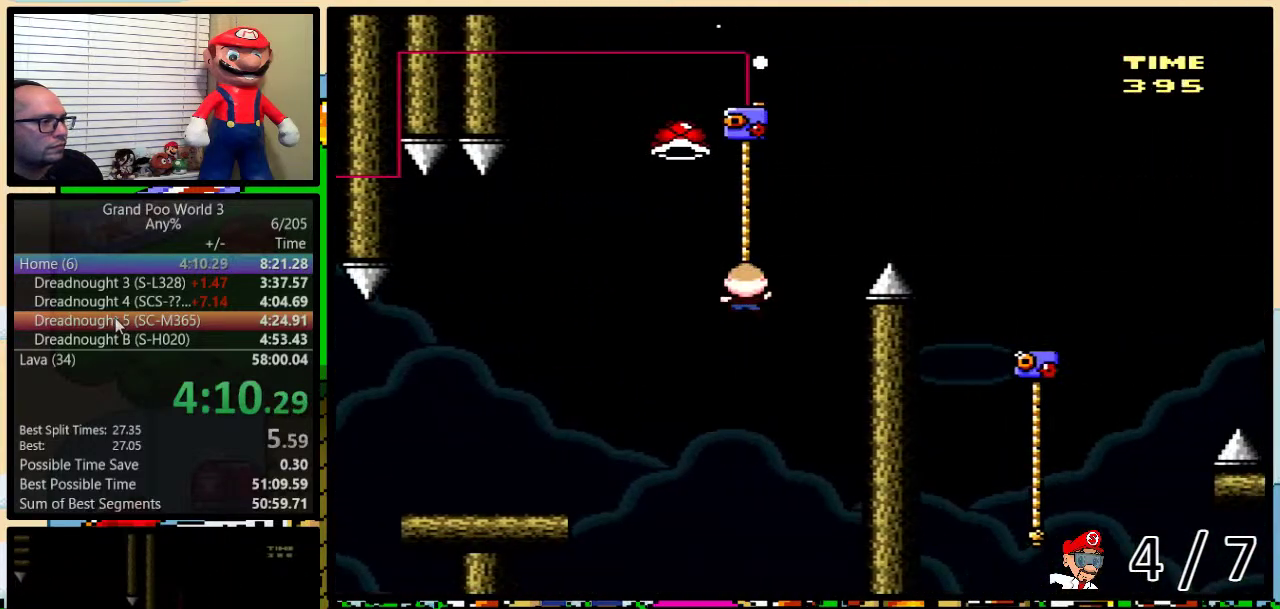
{"buttons": ["B", "Y", "DPAD_RIGHT"], "events": [[100, "DPAD_LEFT", "up"], [117, "DPAD_RIGHT", "down"], [150, "DPAD_UP", "up"], [367, "Y", "up"], [467, "Y", "down"]]}
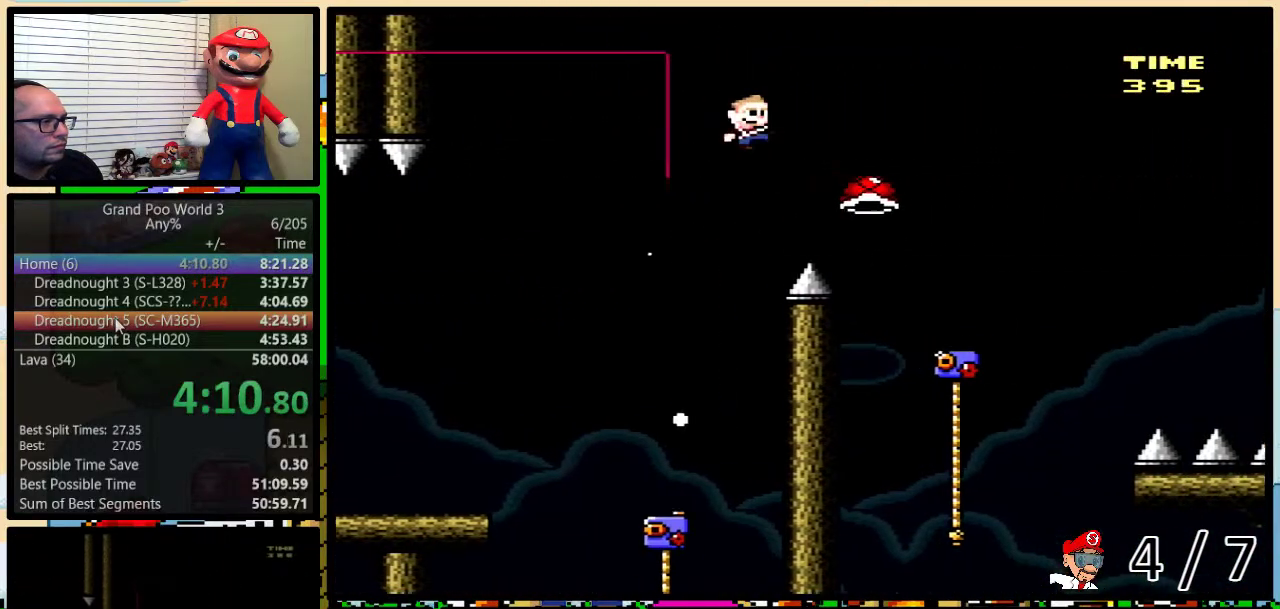
{"buttons": ["Y", "DPAD_UP", "DPAD_RIGHT"], "events": [[50, "B", "up"], [350, "DPAD_RIGHT", "up"], [383, "DPAD_UP", "down"], [450, "DPAD_RIGHT", "down"]]}
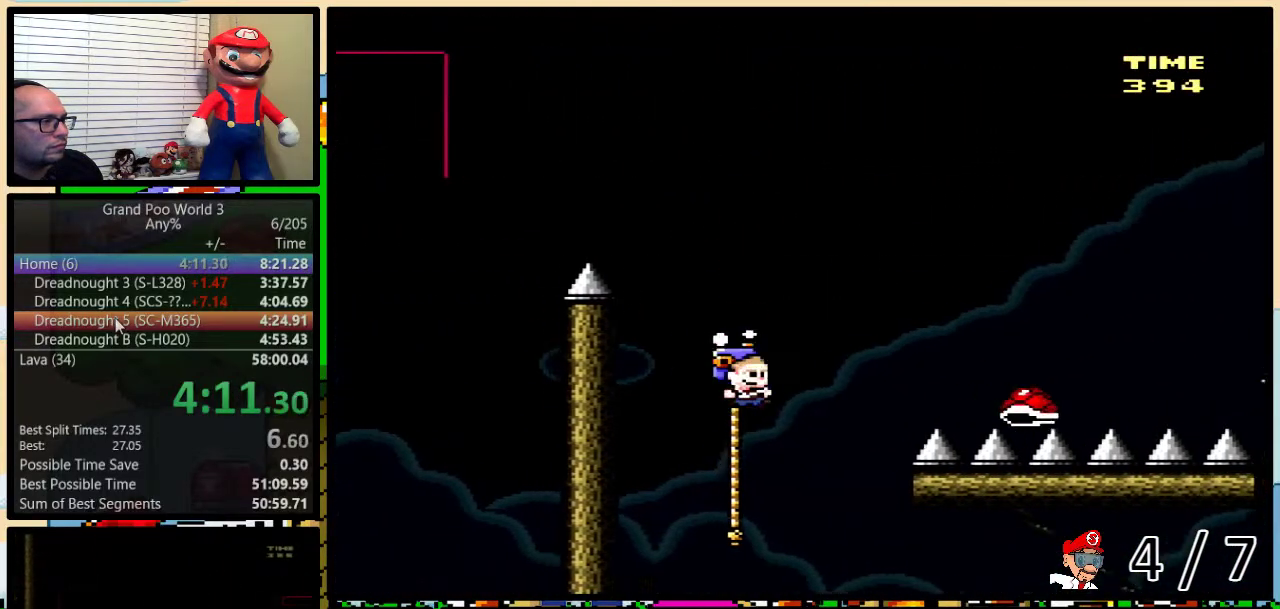
{"buttons": ["Y", "DPAD_UP", "DPAD_RIGHT"], "events": [[100, "B", "down"], [300, "B", "up"]]}
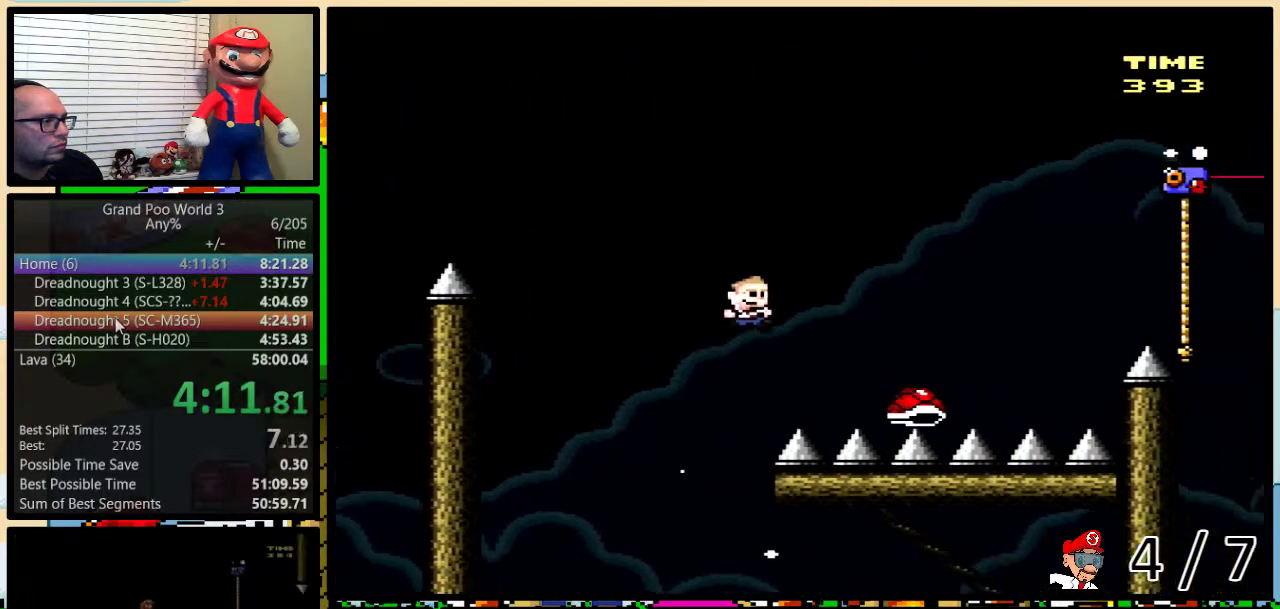
{"buttons": ["B", "Y", "DPAD_UP", "DPAD_RIGHT"], "events": [[83, "B", "down"]]}
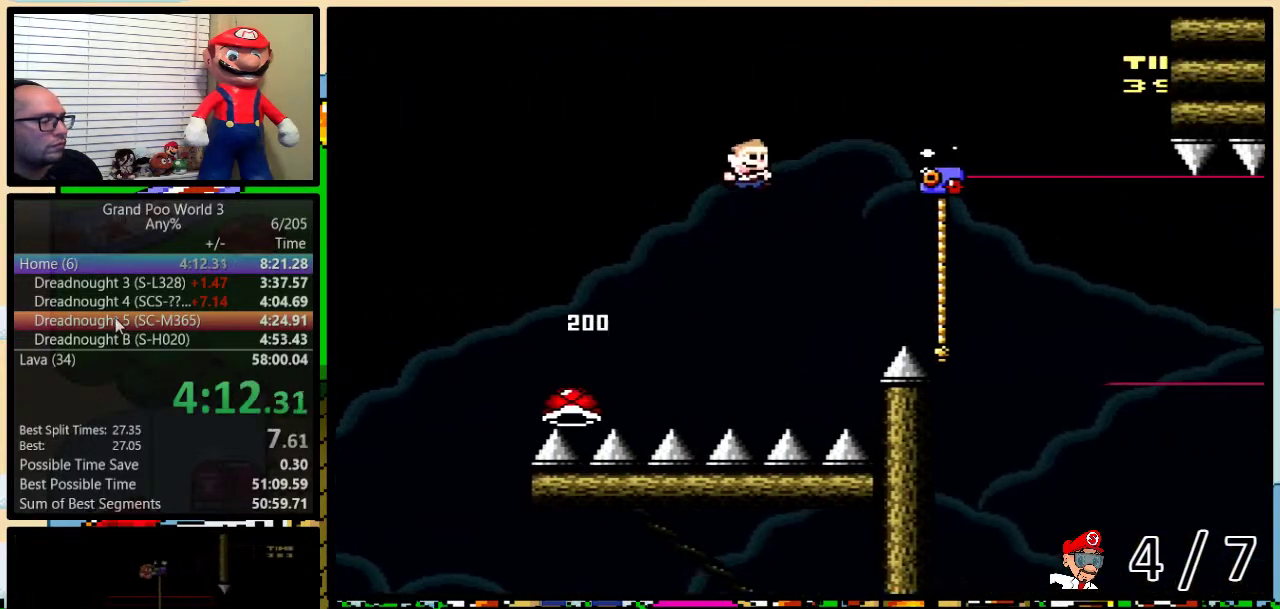
{"buttons": ["Y", "DPAD_DOWN"], "events": [[250, "B", "up"], [450, "DPAD_DOWN", "down"], [450, "DPAD_RIGHT", "up"], [450, "DPAD_UP", "up"]]}
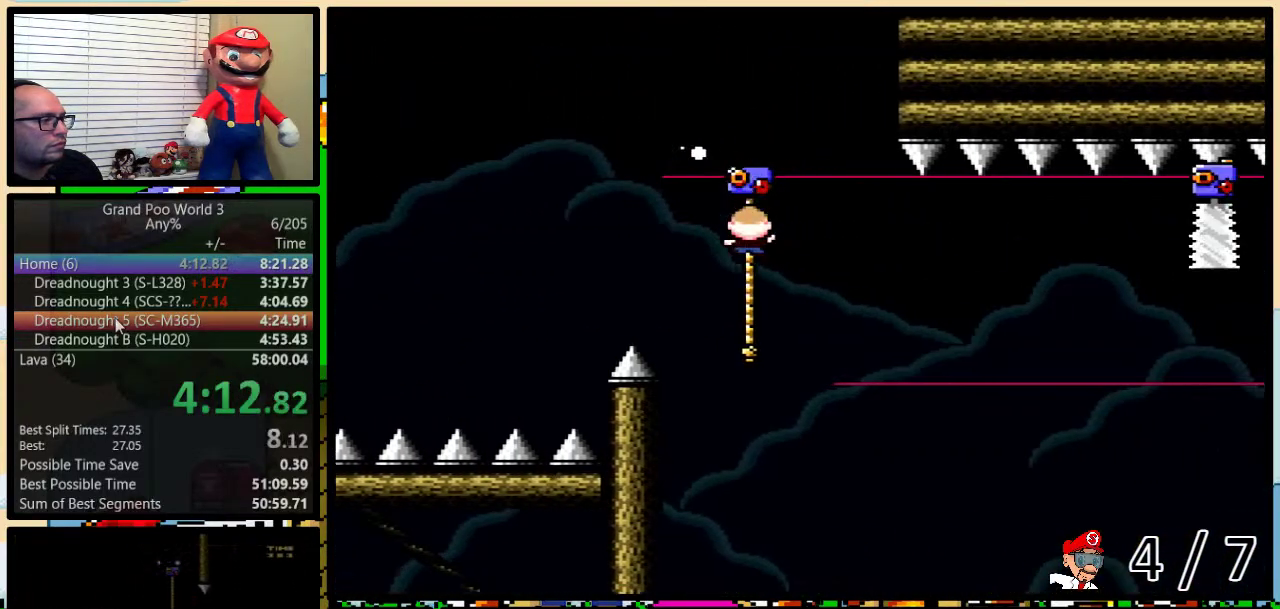
{"buttons": ["Y", "DPAD_DOWN"], "events": []}
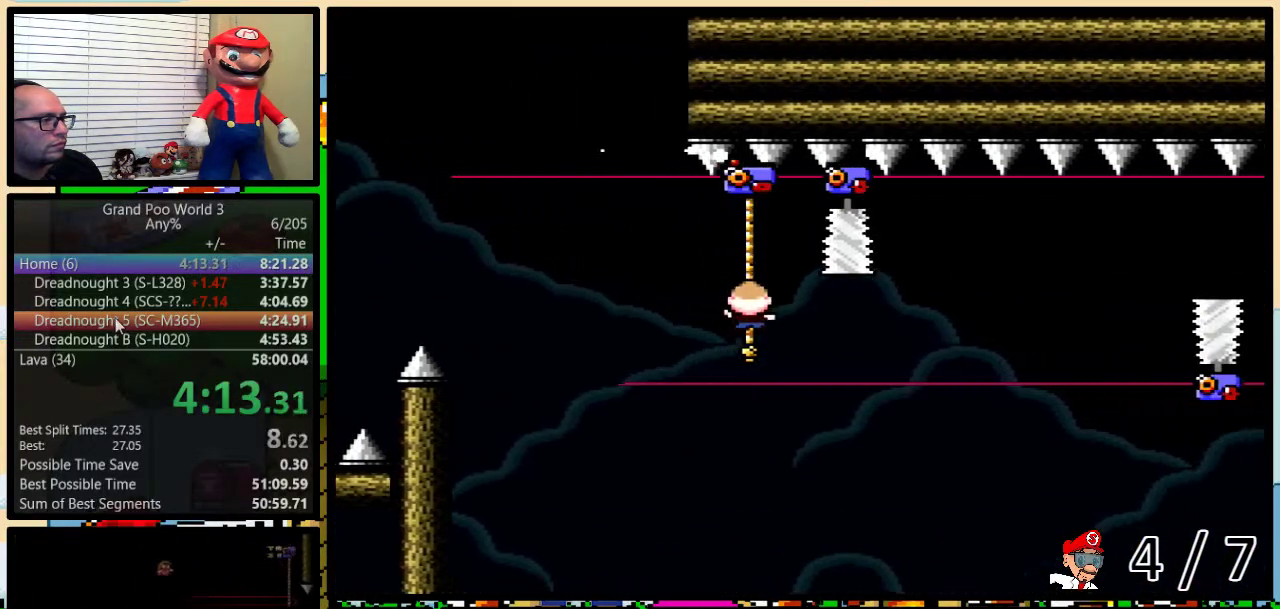
{"buttons": ["Y", "DPAD_UP"], "events": [[33, "DPAD_DOWN", "up"], [183, "DPAD_UP", "down"]]}
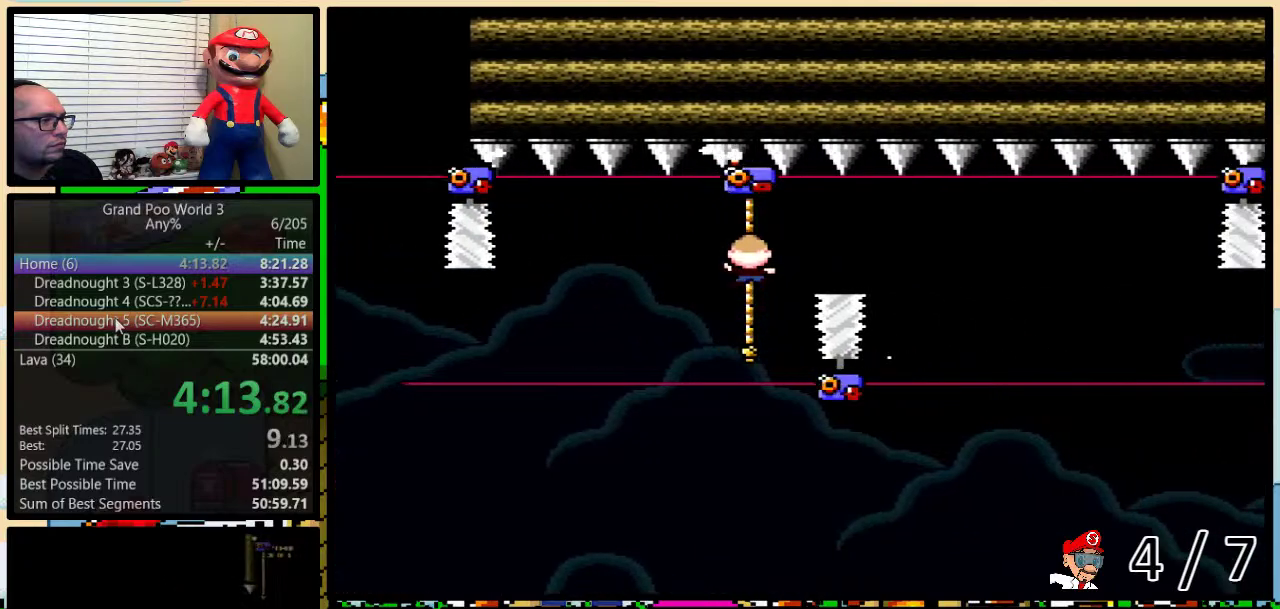
{"buttons": ["Y", "DPAD_DOWN"], "events": [[50, "DPAD_UP", "up"], [150, "DPAD_DOWN", "down"], [217, "DPAD_RIGHT", "down"], [283, "DPAD_RIGHT", "up"]]}
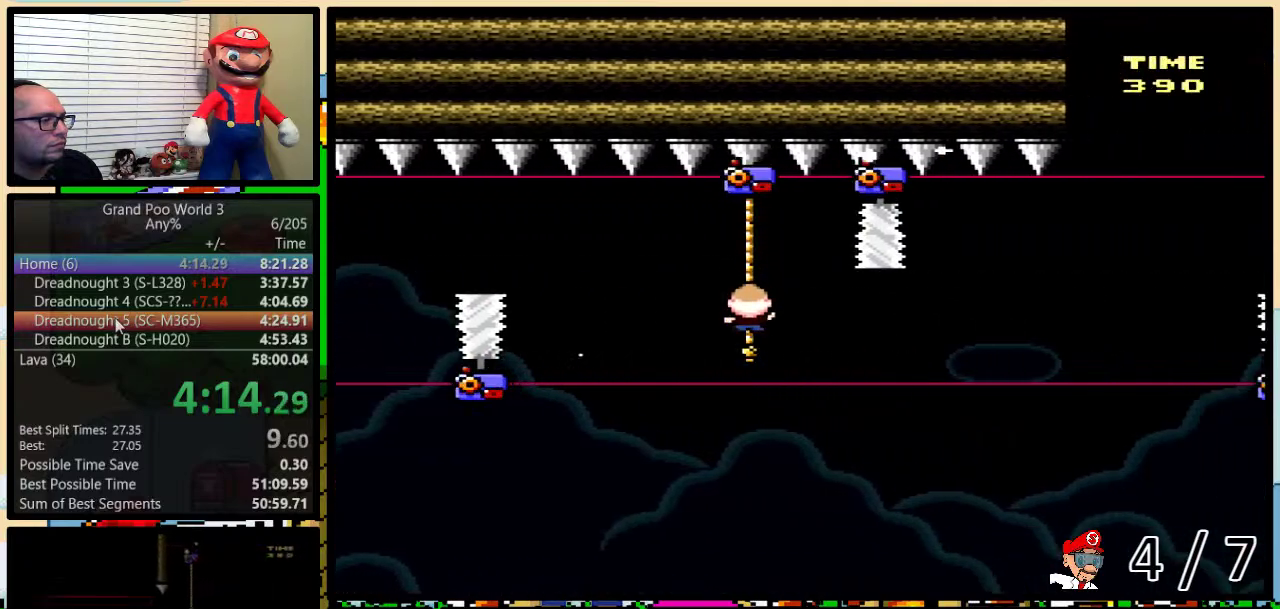
{"buttons": ["Y", "DPAD_UP"], "events": [[83, "DPAD_DOWN", "up"], [183, "DPAD_UP", "down"]]}
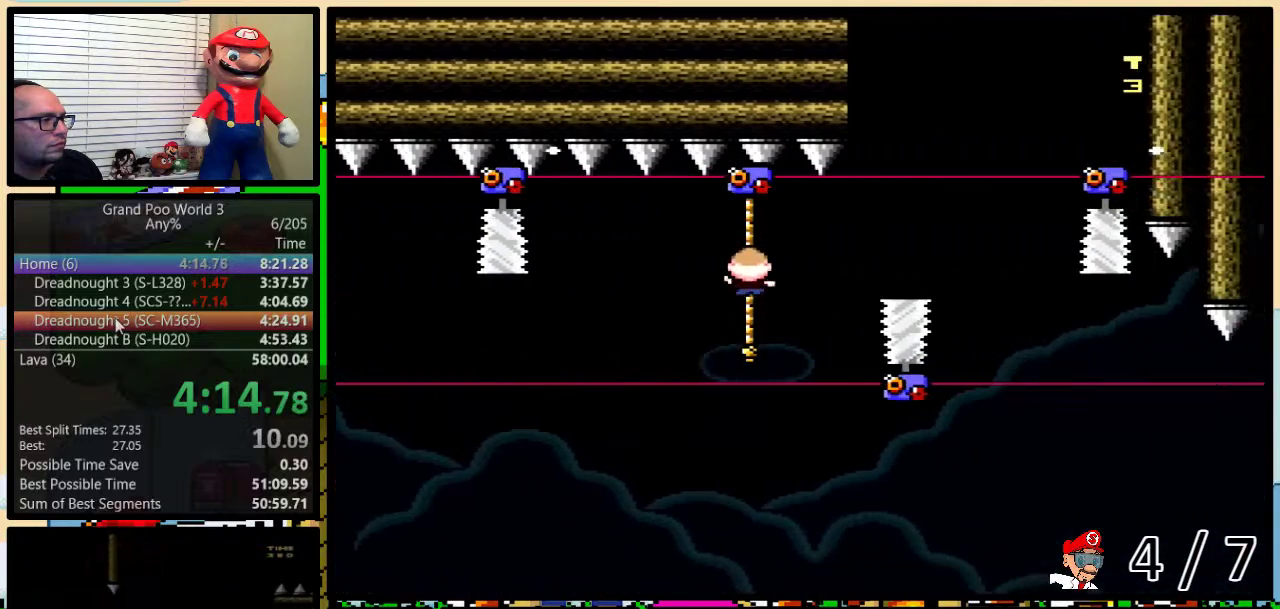
{"buttons": ["Y", "DPAD_DOWN"], "events": [[67, "DPAD_UP", "up"], [217, "DPAD_DOWN", "down"], [217, "DPAD_RIGHT", "down"], [283, "DPAD_RIGHT", "up"]]}
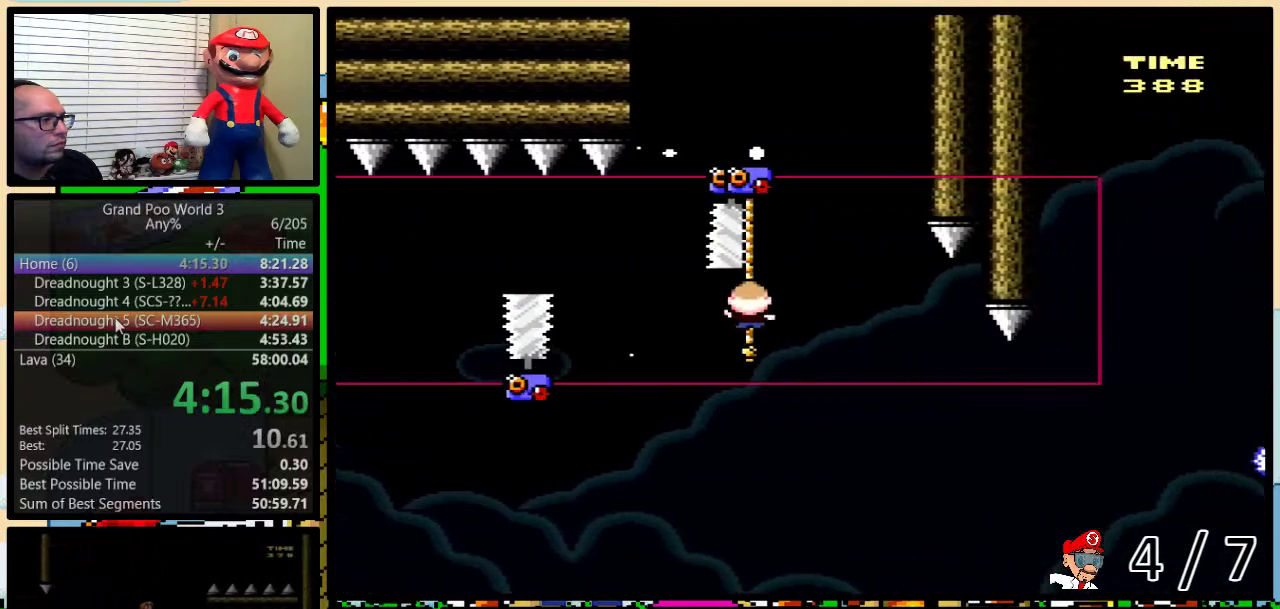
{"buttons": ["B", "Y", "DPAD_UP", "DPAD_LEFT"], "events": [[117, "DPAD_DOWN", "up"], [233, "B", "down"], [233, "DPAD_LEFT", "down"], [500, "DPAD_UP", "down"]]}
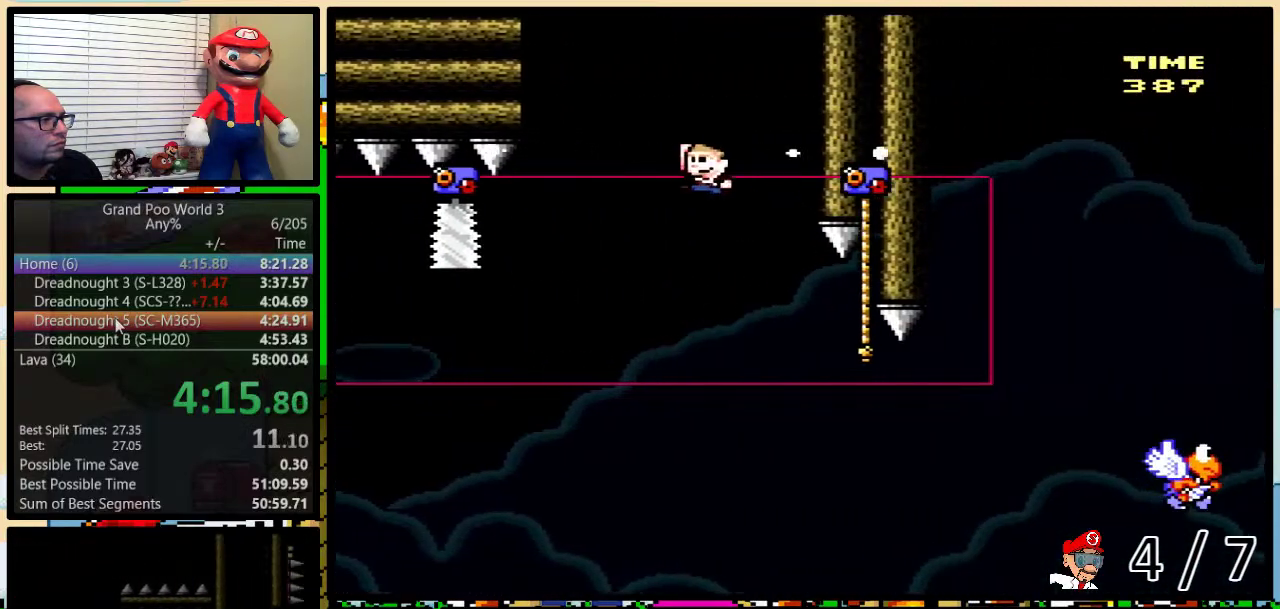
{"buttons": ["B", "Y", "DPAD_UP", "DPAD_RIGHT"], "events": [[33, "DPAD_LEFT", "up"], [33, "DPAD_RIGHT", "down"], [67, "DPAD_UP", "up"], [150, "DPAD_RIGHT", "up"], [283, "DPAD_RIGHT", "down"], [367, "DPAD_RIGHT", "up"], [467, "DPAD_RIGHT", "down"], [467, "DPAD_UP", "down"]]}
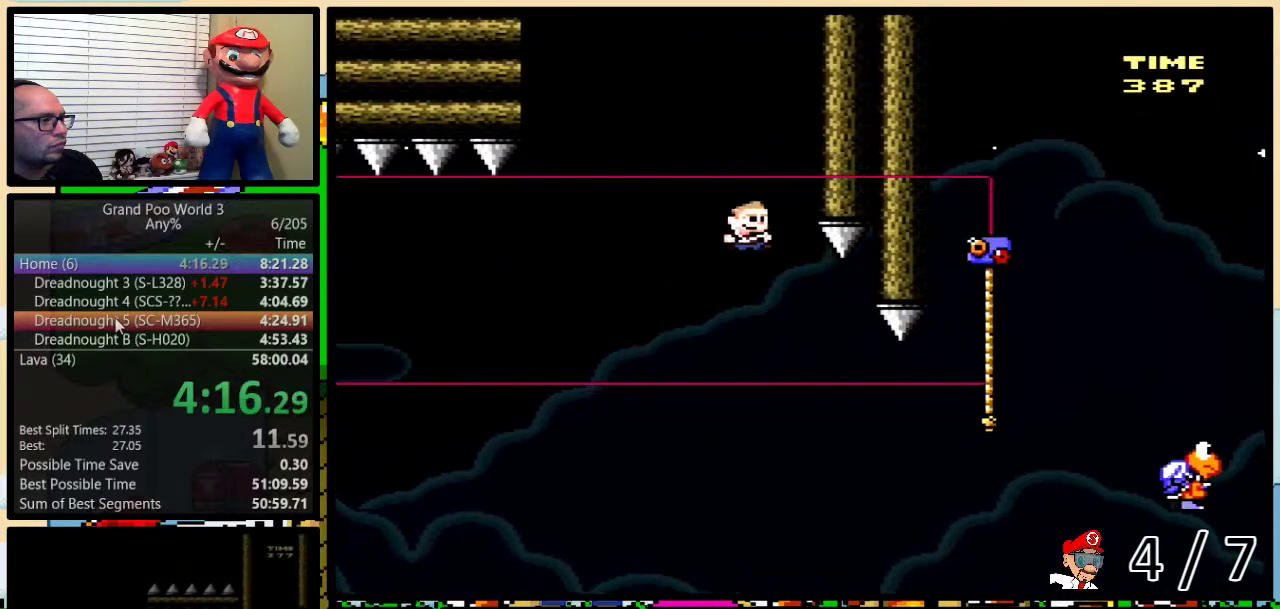
{"buttons": ["B", "Y", "DPAD_UP", "DPAD_RIGHT"], "events": [[450, "B", "up"], [500, "B", "down"]]}